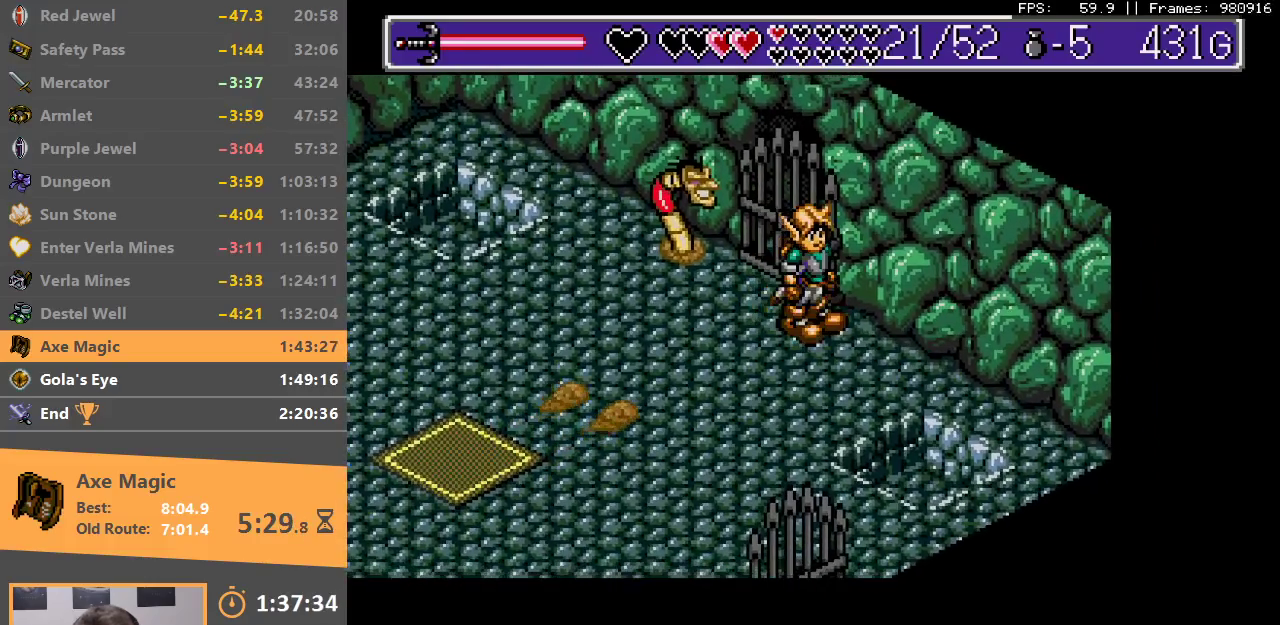
Gameplay with a controller; each line is a JSON object with the inputs held at the frame after it. "events" lists button and stick changes between this image and that frame as [ms after this image, input, new state], when the widget could be followed in between. Not read: DPAD_DOWN DPAD_LEFT DPAD_RIGHT DPAD_UP L3 R3.
{"buttons": ["B"], "events": [[383, "B", "down"]]}
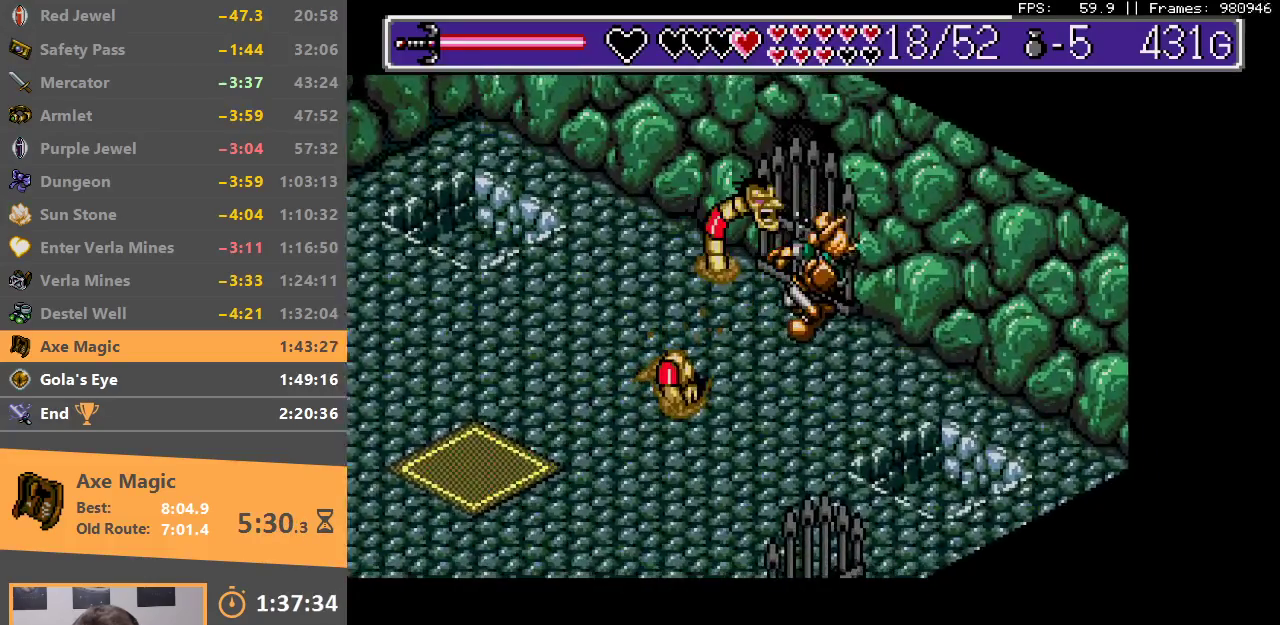
{"buttons": ["B"], "events": [[33, "B", "up"], [83, "B", "down"], [200, "B", "up"], [250, "B", "down"], [383, "B", "up"], [450, "B", "down"]]}
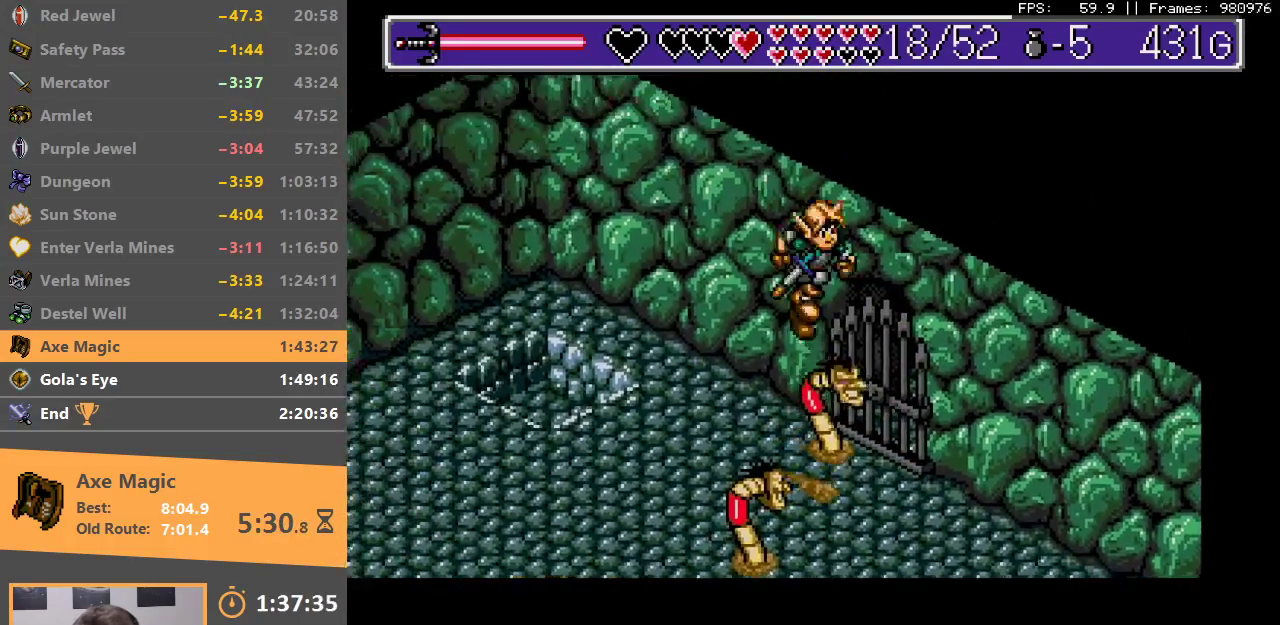
{"buttons": ["A", "B"], "events": [[33, "B", "up"], [83, "B", "down"], [167, "B", "up"], [217, "B", "down"], [300, "B", "up"], [350, "B", "down"], [450, "B", "up"], [500, "A", "down"], [500, "B", "down"]]}
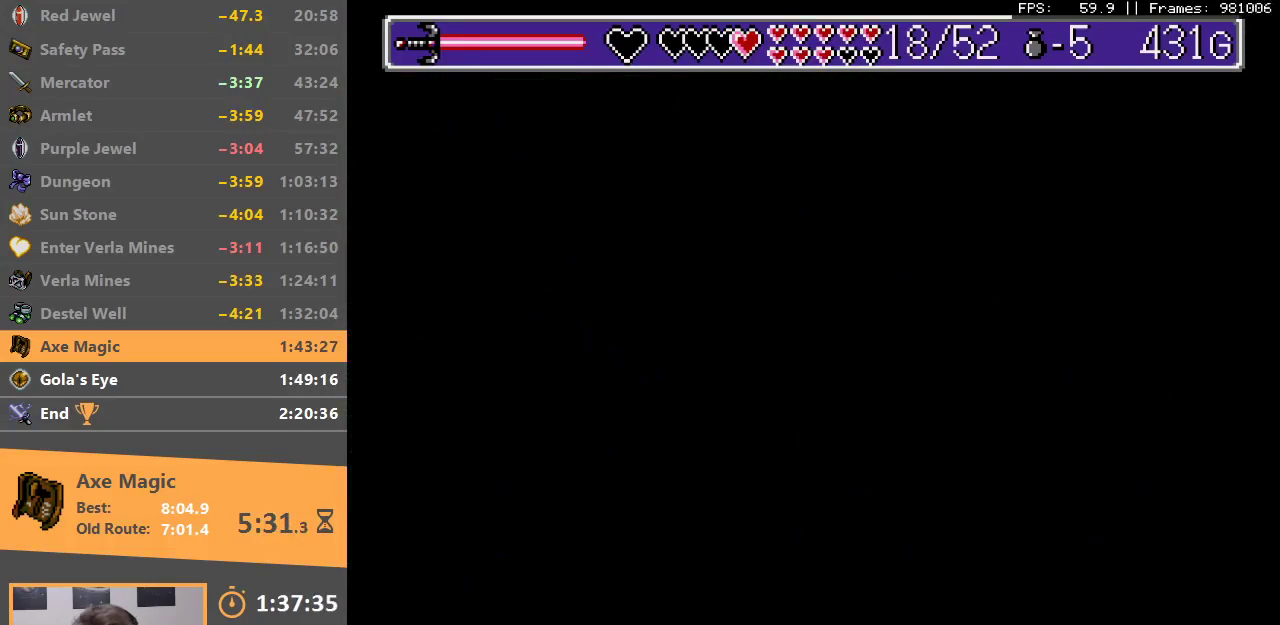
{"buttons": ["B"], "events": [[83, "A", "up"], [83, "B", "up"], [133, "B", "down"], [150, "A", "down"], [200, "A", "up"], [217, "B", "up"], [283, "B", "down"], [300, "A", "down"], [350, "A", "up"], [383, "B", "up"], [433, "A", "down"], [433, "B", "down"], [500, "A", "up"]]}
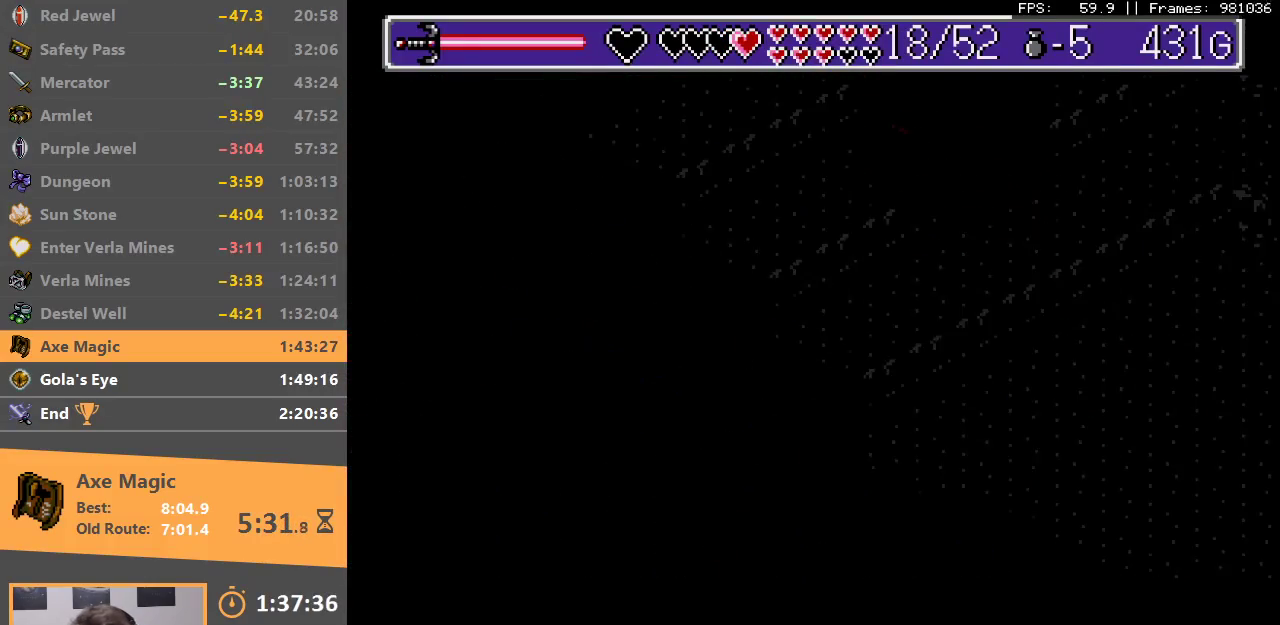
{"buttons": [], "events": [[33, "B", "up"]]}